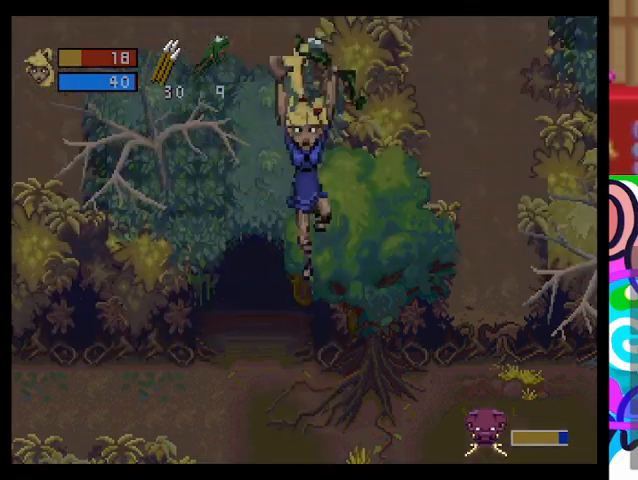
Gameplay with a controller (PlayStation layout); each line is a JSON object with the inputs held at the frame after it. "events" lists button and stick changes between this image and that frame as [ms after this image, input, new state], when the widget could be followed in between. Not read: right_stick.
{"buttons": [], "left_stick": "up-right", "events": [[33, "CROSS", "down"], [67, "CROSS", "up"], [67, "left_stick", "up-right"]]}
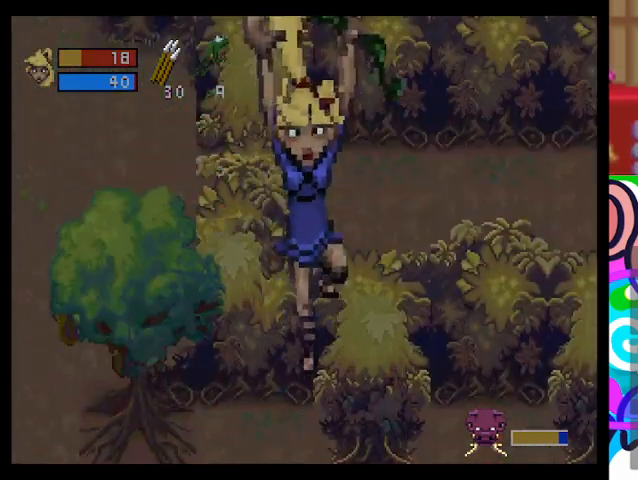
{"buttons": [], "left_stick": "up-right", "events": []}
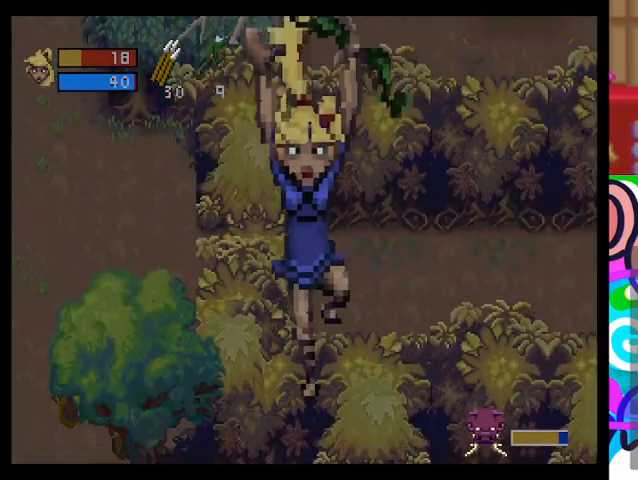
{"buttons": [], "left_stick": "up-right", "events": [[367, "CIRCLE", "down"], [467, "CIRCLE", "up"]]}
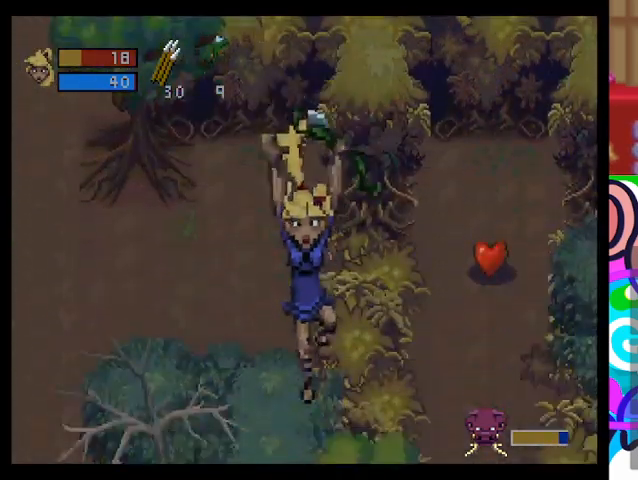
{"buttons": [], "left_stick": "up-right", "events": []}
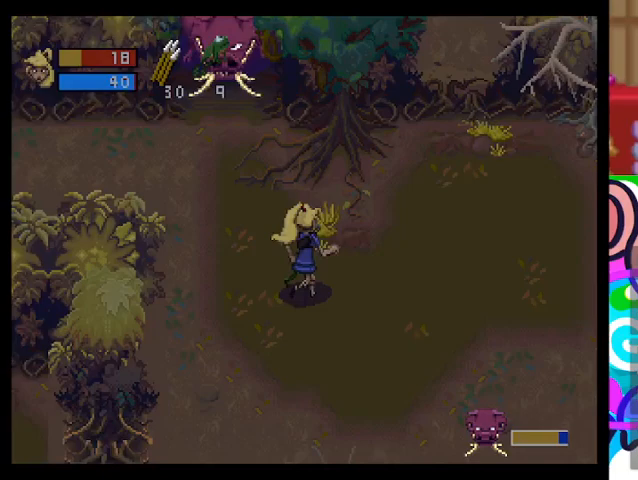
{"buttons": ["TRIANGLE"], "left_stick": "up-right", "events": [[167, "TRIANGLE", "down"]]}
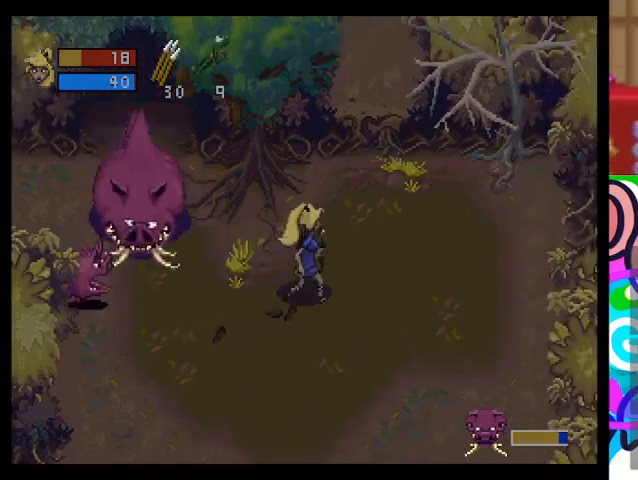
{"buttons": ["CIRCLE", "TRIANGLE"], "left_stick": "up", "events": [[300, "CIRCLE", "down"], [433, "left_stick", "up"]]}
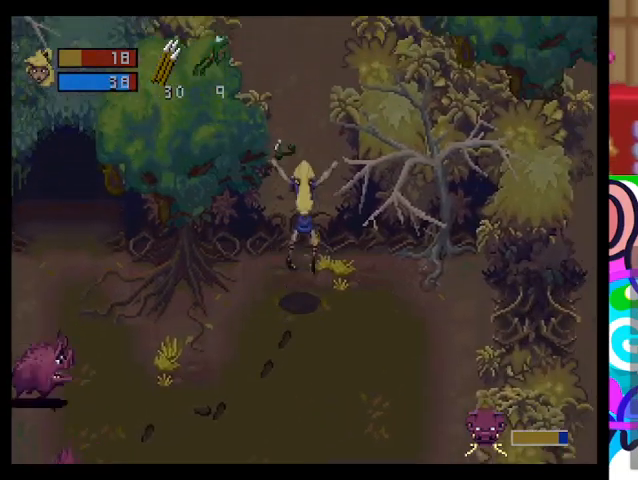
{"buttons": ["TRIANGLE"], "left_stick": "up", "events": [[333, "CIRCLE", "up"]]}
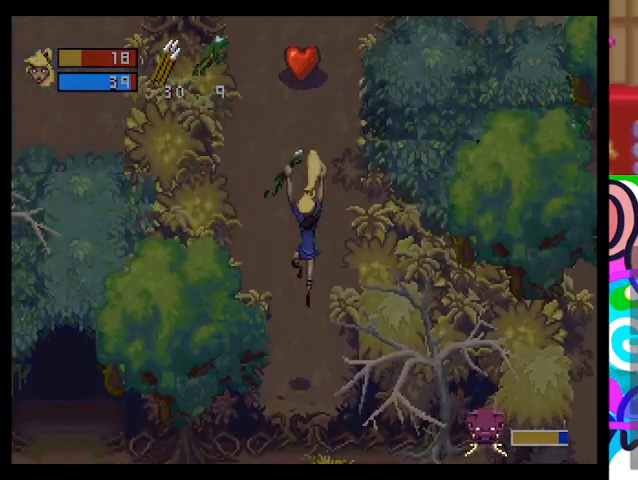
{"buttons": ["TRIANGLE"], "left_stick": "up", "events": []}
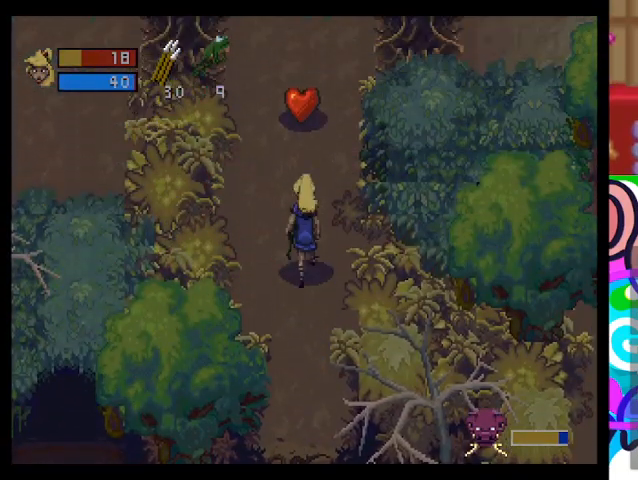
{"buttons": ["TRIANGLE"], "left_stick": "up", "events": []}
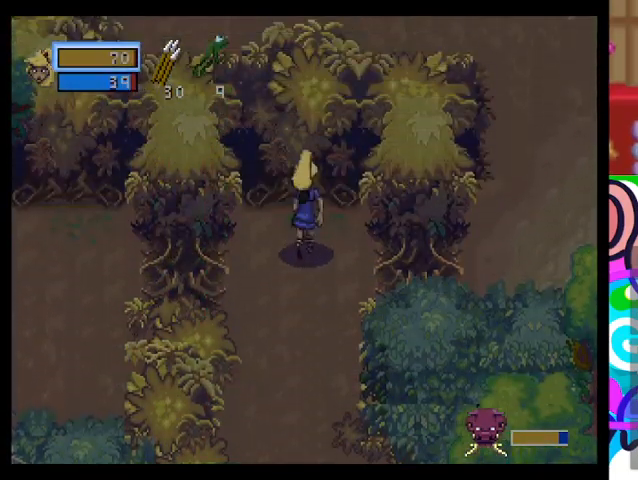
{"buttons": ["TRIANGLE"], "left_stick": "down-left", "events": [[67, "TRIANGLE", "up"], [200, "left_stick", "down-left"], [300, "TRIANGLE", "down"]]}
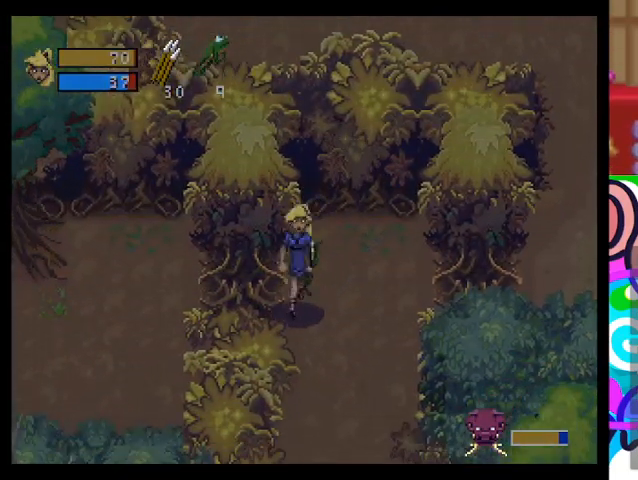
{"buttons": ["TRIANGLE"], "left_stick": "down", "events": [[267, "left_stick", "down"]]}
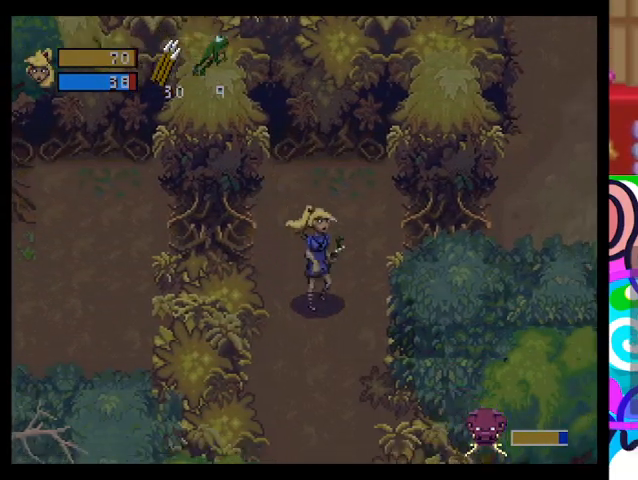
{"buttons": ["CIRCLE", "TRIANGLE"], "left_stick": "down", "events": [[467, "CIRCLE", "down"]]}
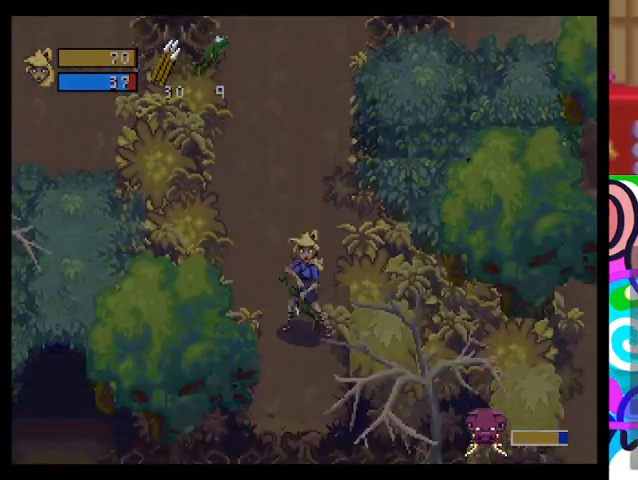
{"buttons": ["TRIANGLE"], "left_stick": "down-right", "events": [[467, "left_stick", "down-right"], [500, "CIRCLE", "up"]]}
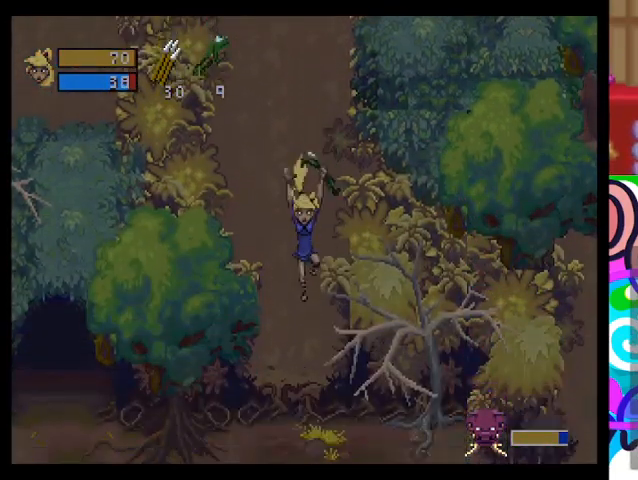
{"buttons": ["TRIANGLE"], "left_stick": "down-right", "events": []}
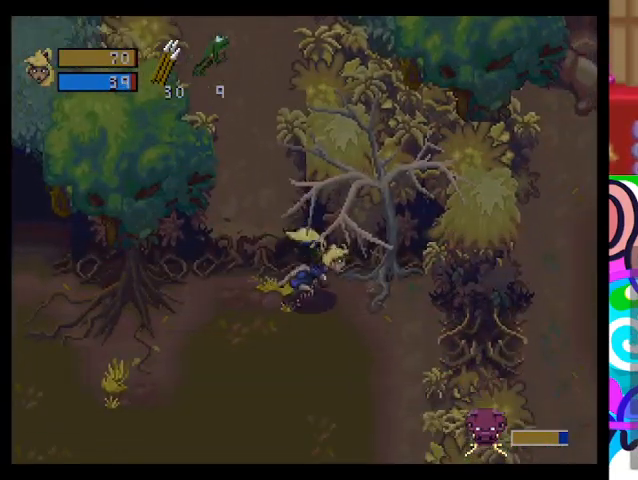
{"buttons": ["TRIANGLE"], "left_stick": "down-right", "events": []}
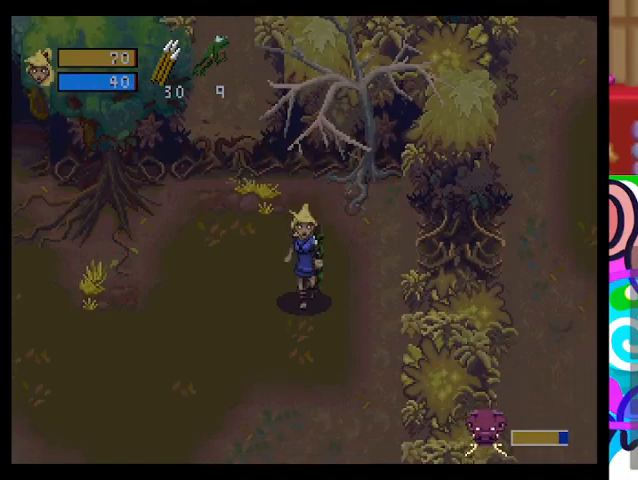
{"buttons": ["TRIANGLE"], "left_stick": "down-right", "events": []}
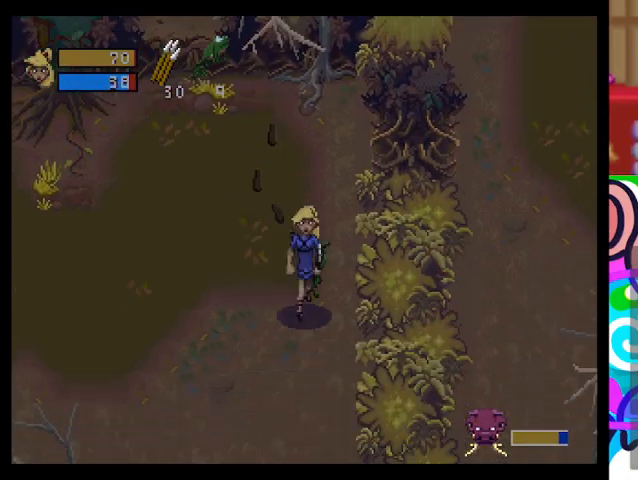
{"buttons": ["TRIANGLE"], "left_stick": "down-left", "events": [[200, "left_stick", "down"], [467, "left_stick", "down-left"]]}
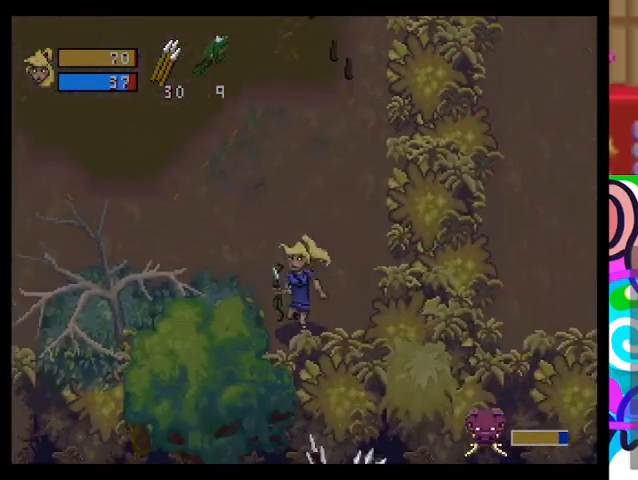
{"buttons": ["TRIANGLE"], "left_stick": "up-left", "events": [[167, "left_stick", "up-left"]]}
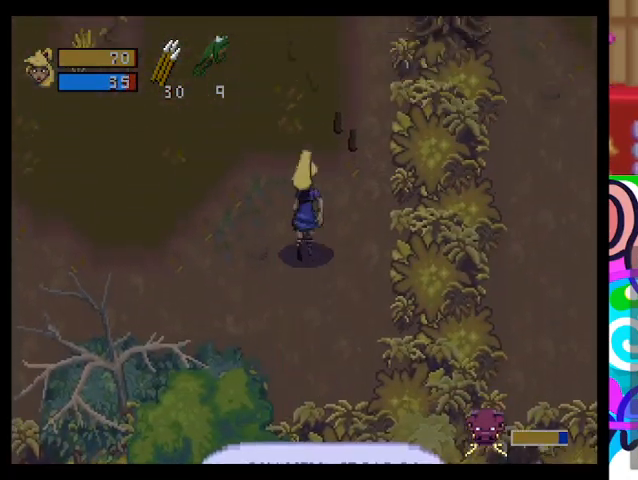
{"buttons": ["TRIANGLE"], "left_stick": "left", "events": [[200, "left_stick", "left"]]}
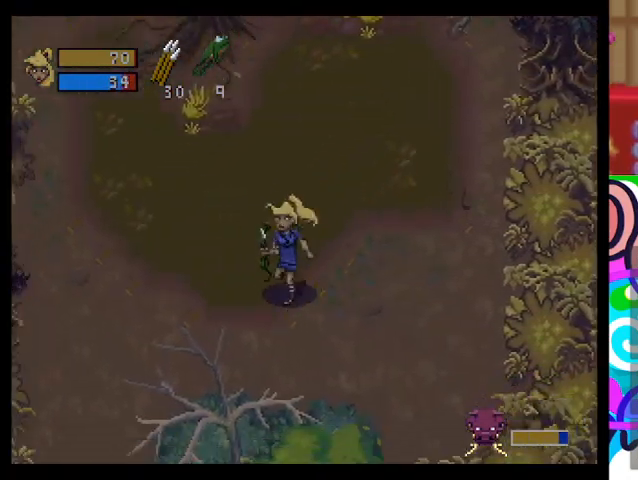
{"buttons": ["TRIANGLE"], "left_stick": "left", "events": []}
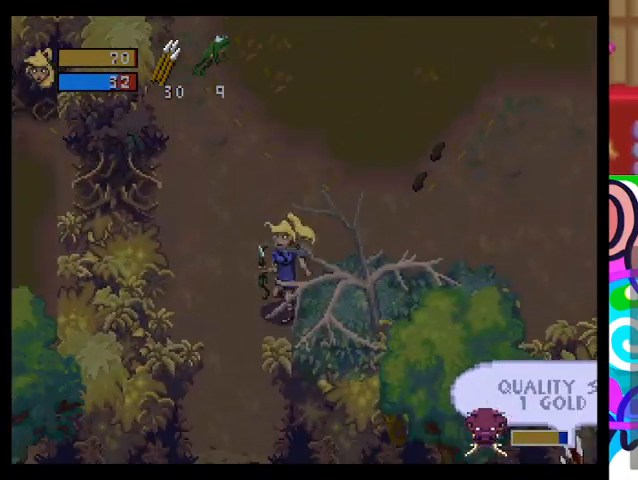
{"buttons": ["TRIANGLE"], "left_stick": "up-left", "events": [[133, "left_stick", "up-left"]]}
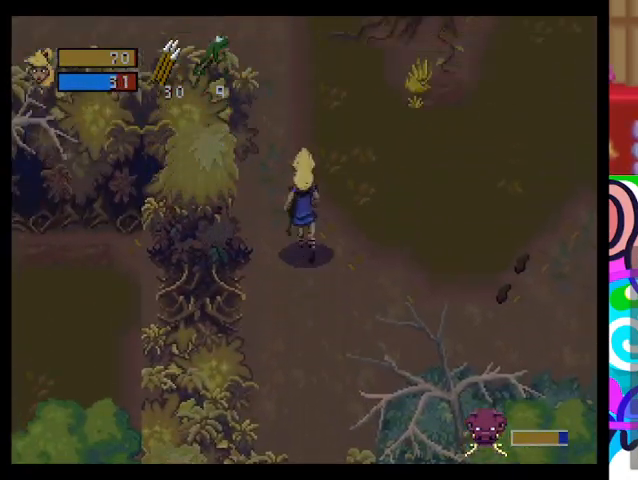
{"buttons": ["TRIANGLE"], "left_stick": "up-left", "events": []}
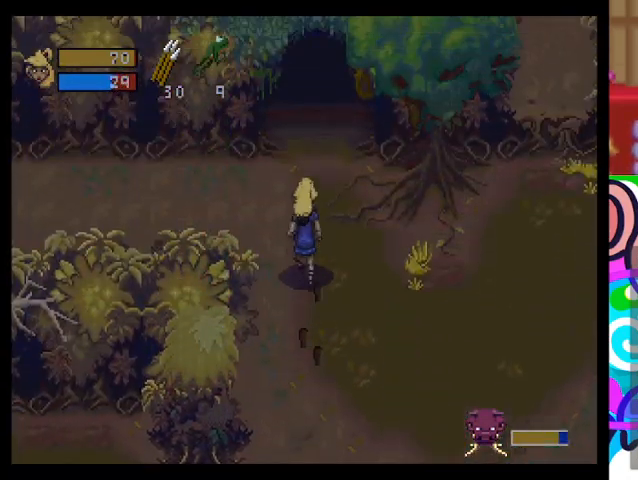
{"buttons": ["TRIANGLE"], "left_stick": "left", "events": [[367, "left_stick", "left"]]}
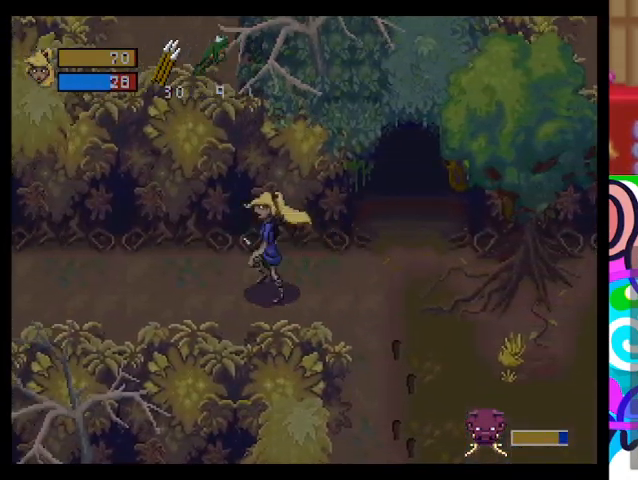
{"buttons": ["TRIANGLE"], "left_stick": "left", "events": []}
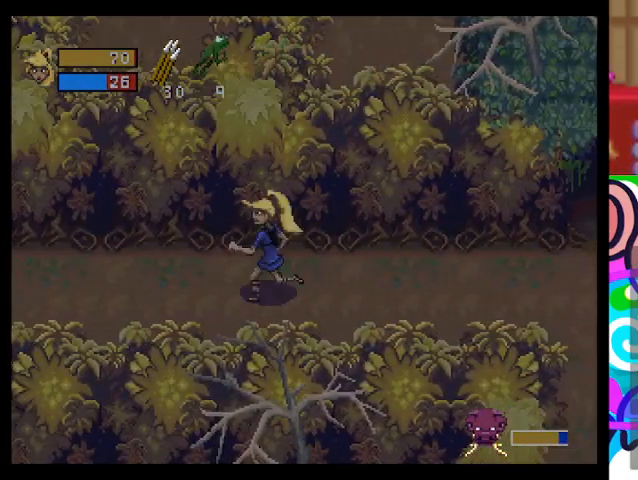
{"buttons": ["TRIANGLE"], "left_stick": "left", "events": []}
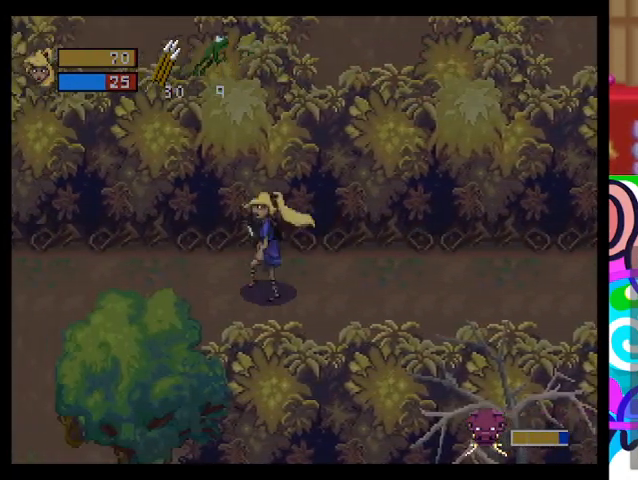
{"buttons": ["TRIANGLE"], "left_stick": "left", "events": [[167, "left_stick", "center"], [233, "left_stick", "right"], [500, "left_stick", "left"]]}
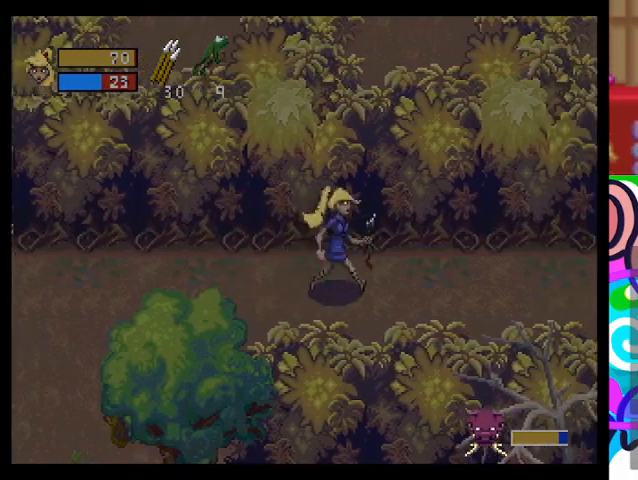
{"buttons": ["TRIANGLE"], "left_stick": "left", "events": []}
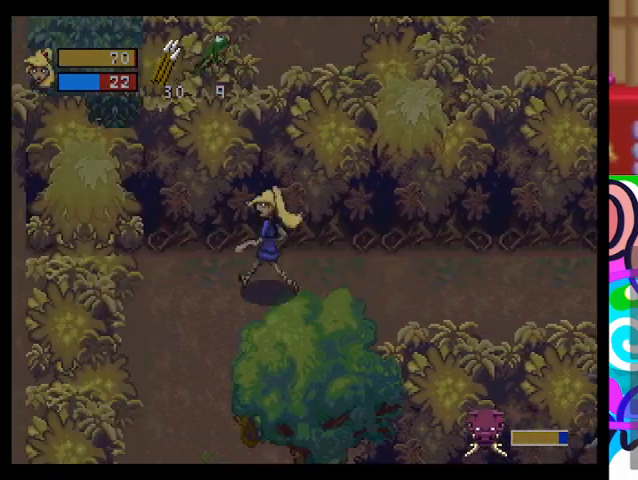
{"buttons": ["TRIANGLE"], "left_stick": "down", "events": [[33, "left_stick", "down-left"], [500, "left_stick", "down"]]}
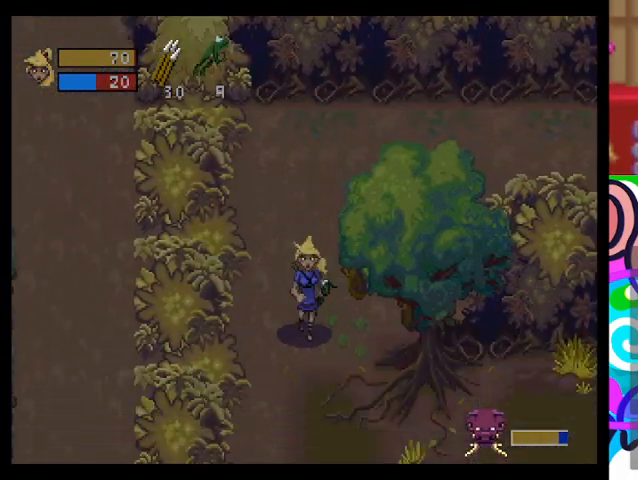
{"buttons": ["TRIANGLE"], "left_stick": "down-right", "events": [[67, "left_stick", "down-right"]]}
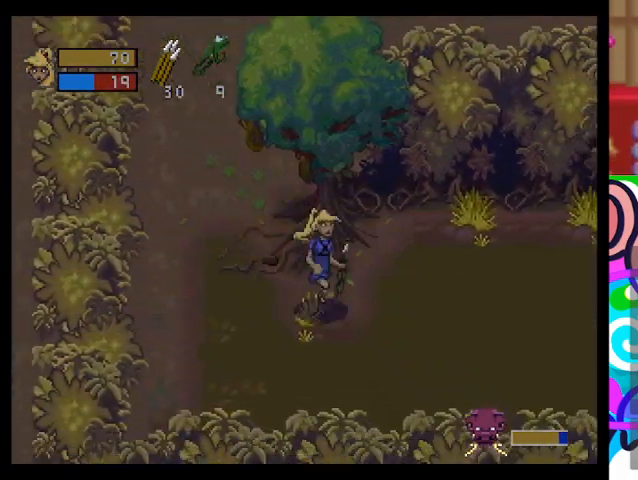
{"buttons": ["TRIANGLE"], "left_stick": "right", "events": [[67, "left_stick", "right"]]}